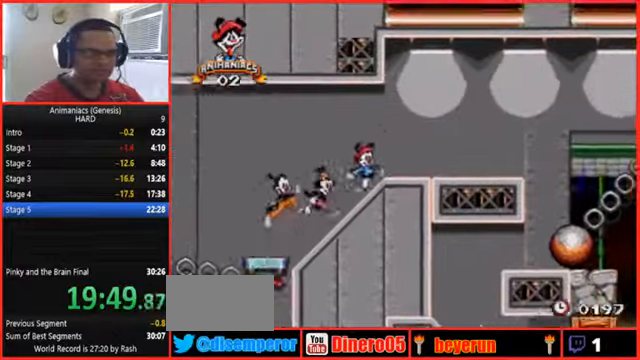
Gameplay with a controller (Nintendo layout); each line is a JSON object with the inputs held at the frame after it (dt_ms = milliseconds from this image to that frame). "events" lists button and stick changes between this image and that frame as [ms after this image, input, new state], when the widget could be followed in between. Not read: L3 R3 START.
{"dt_ms": 1000, "buttons": ["DPAD_RIGHT"]}
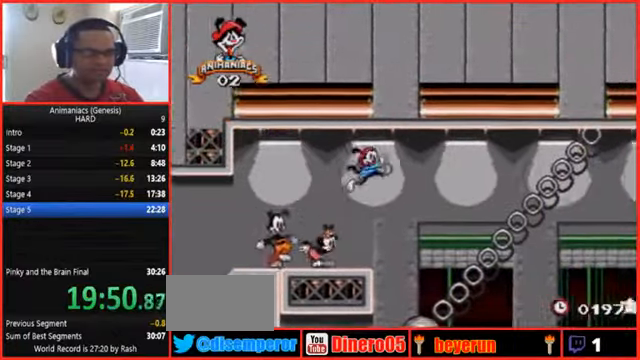
{"dt_ms": 500, "buttons": ["DPAD_RIGHT"], "events": []}
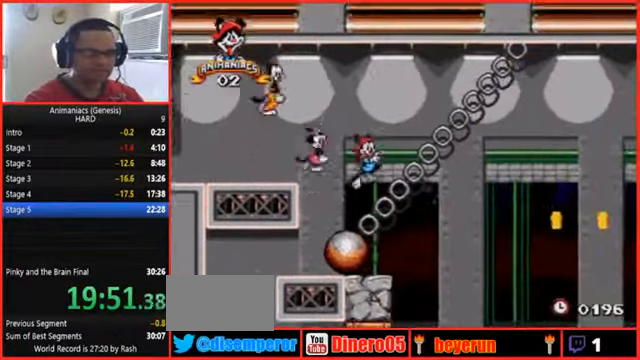
{"dt_ms": 500, "buttons": [], "events": [[100, "DPAD_RIGHT", "up"], [133, "DPAD_LEFT", "down"], [333, "Y", "down"], [466, "DPAD_LEFT", "up"], [500, "Y", "up"]]}
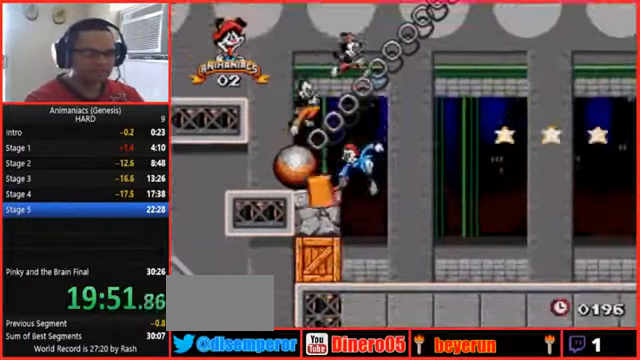
{"dt_ms": 500, "buttons": [], "events": [[133, "A", "down"], [300, "A", "up"]]}
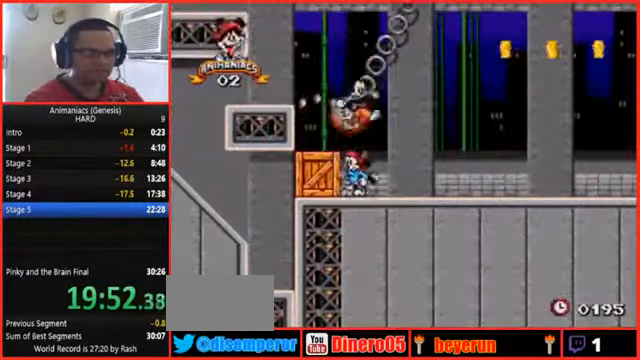
{"dt_ms": 500, "buttons": ["A"]}
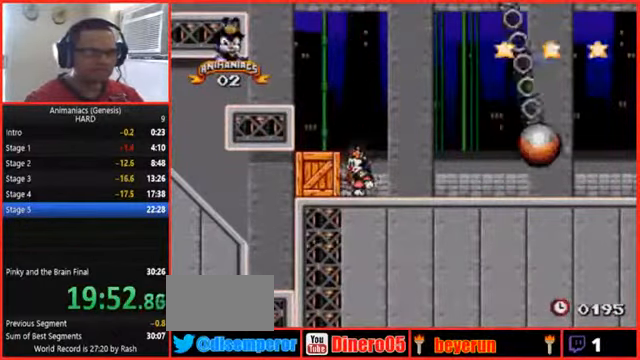
{"dt_ms": 500, "buttons": ["Y"], "events": [[66, "A", "up"], [133, "A", "down"], [200, "A", "up"], [466, "Y", "down"]]}
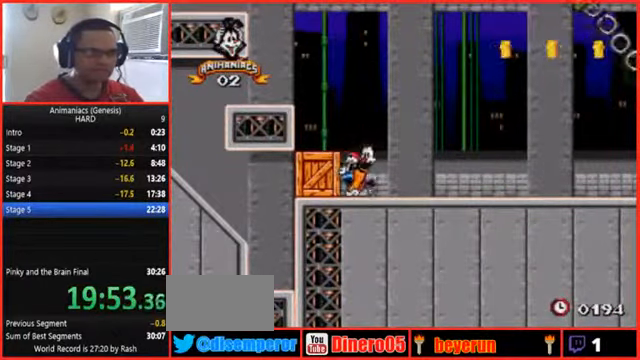
{"dt_ms": 500, "buttons": ["Y", "DPAD_RIGHT"], "events": [[100, "DPAD_RIGHT", "down"]]}
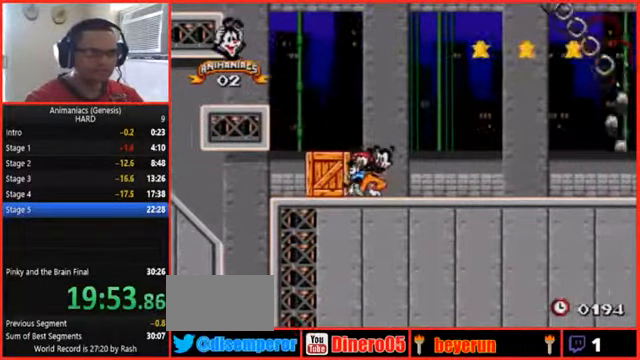
{"dt_ms": 500, "buttons": ["B", "DPAD_LEFT"], "events": [[266, "B", "down"], [333, "DPAD_LEFT", "down"], [466, "DPAD_RIGHT", "up"], [466, "Y", "up"]]}